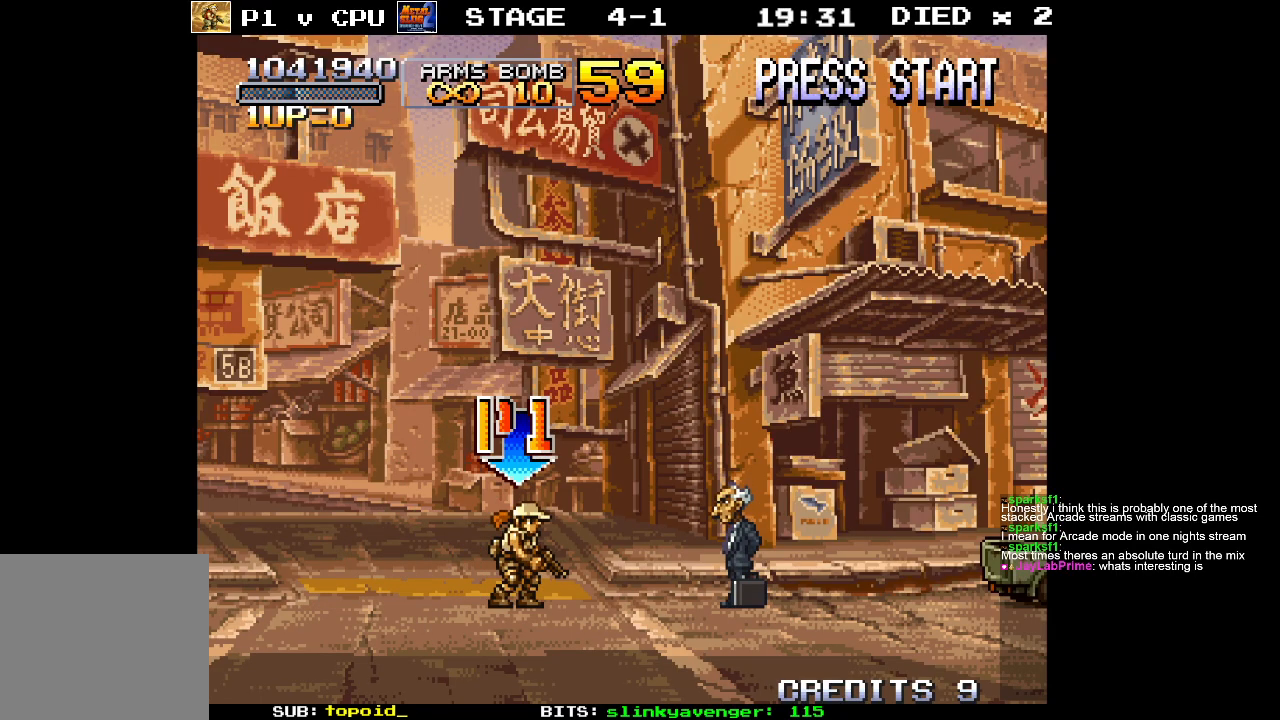
Gameplay with a controller (Xbox layout); each line is a JSON object with the inputs held at the frame after it. "events" lists button and stick changes between this image and that frame as [ms after this image, input, new state], when the widget could be followed in between. Not read: B DPAD_DOWN DPAD_LEFT DPAD_RIGHT DPAD_UP L1 L2 L3 R1 R2 R3 START right_stick.
{"buttons": [], "left_stick": "right", "events": [[217, "left_stick", "right"]]}
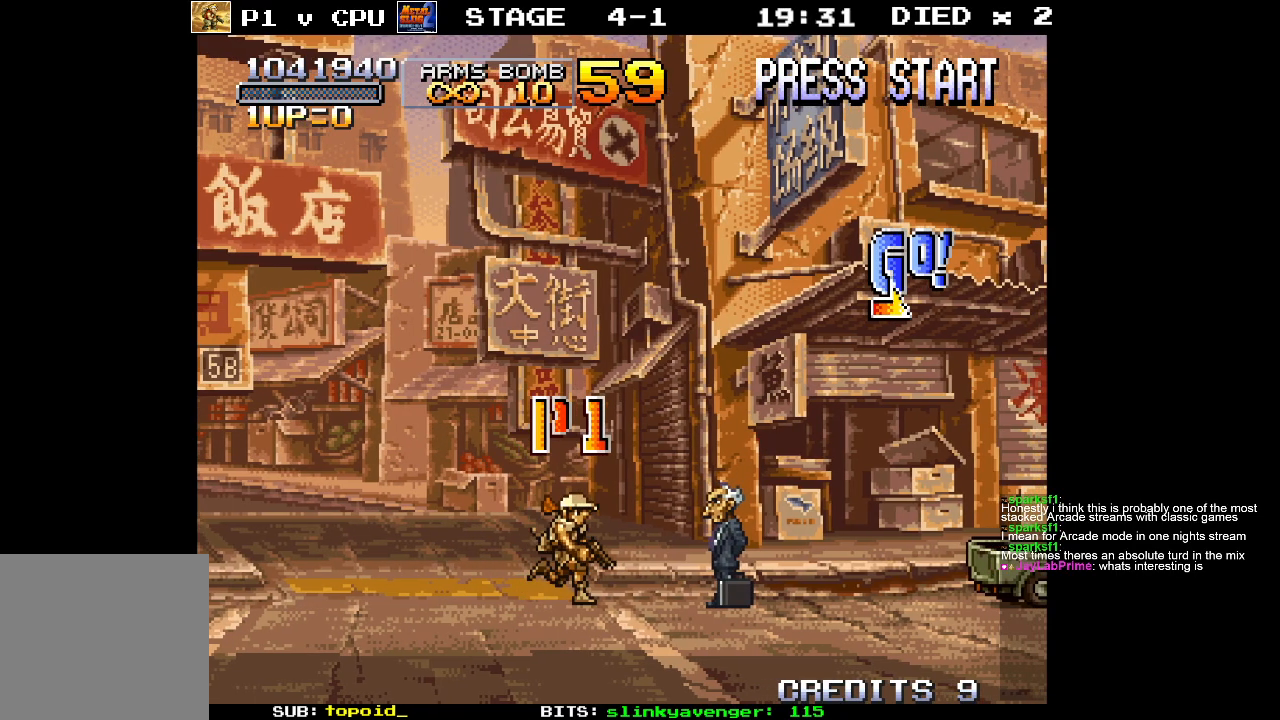
{"buttons": [], "left_stick": "center", "events": [[350, "left_stick", "center"]]}
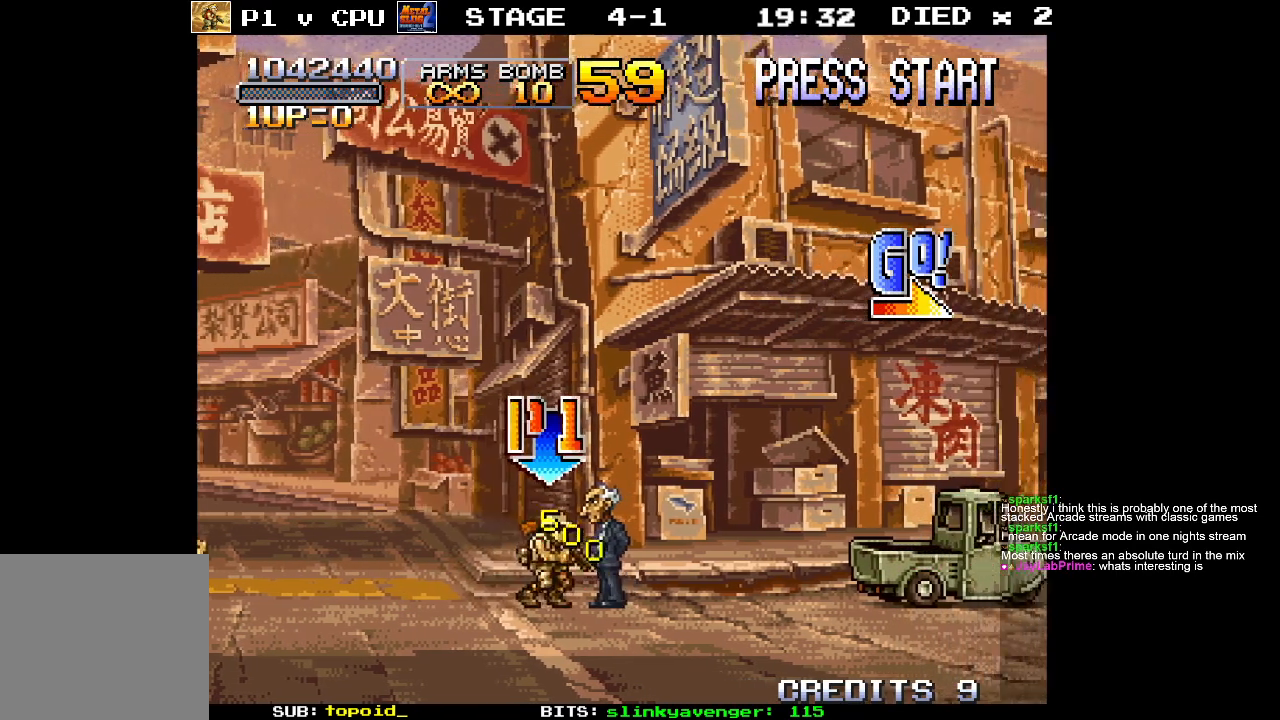
{"buttons": [], "left_stick": "left", "events": [[217, "left_stick", "left"]]}
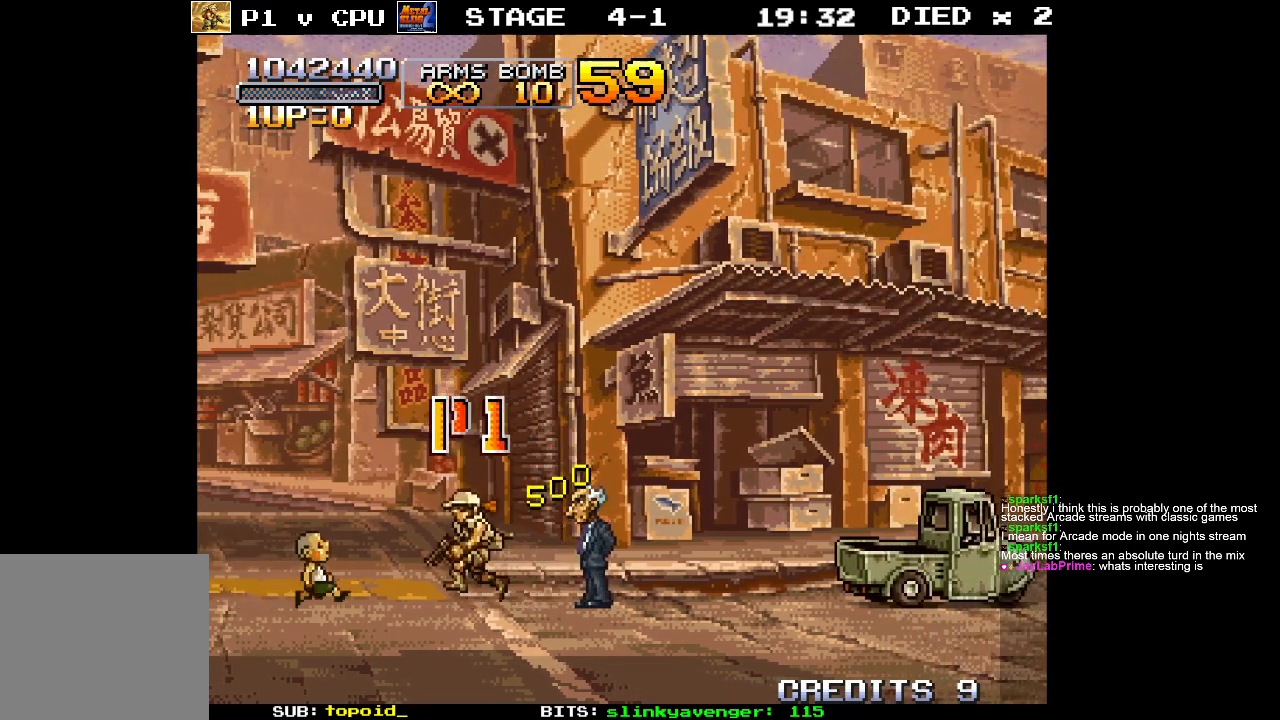
{"buttons": [], "left_stick": "left", "events": []}
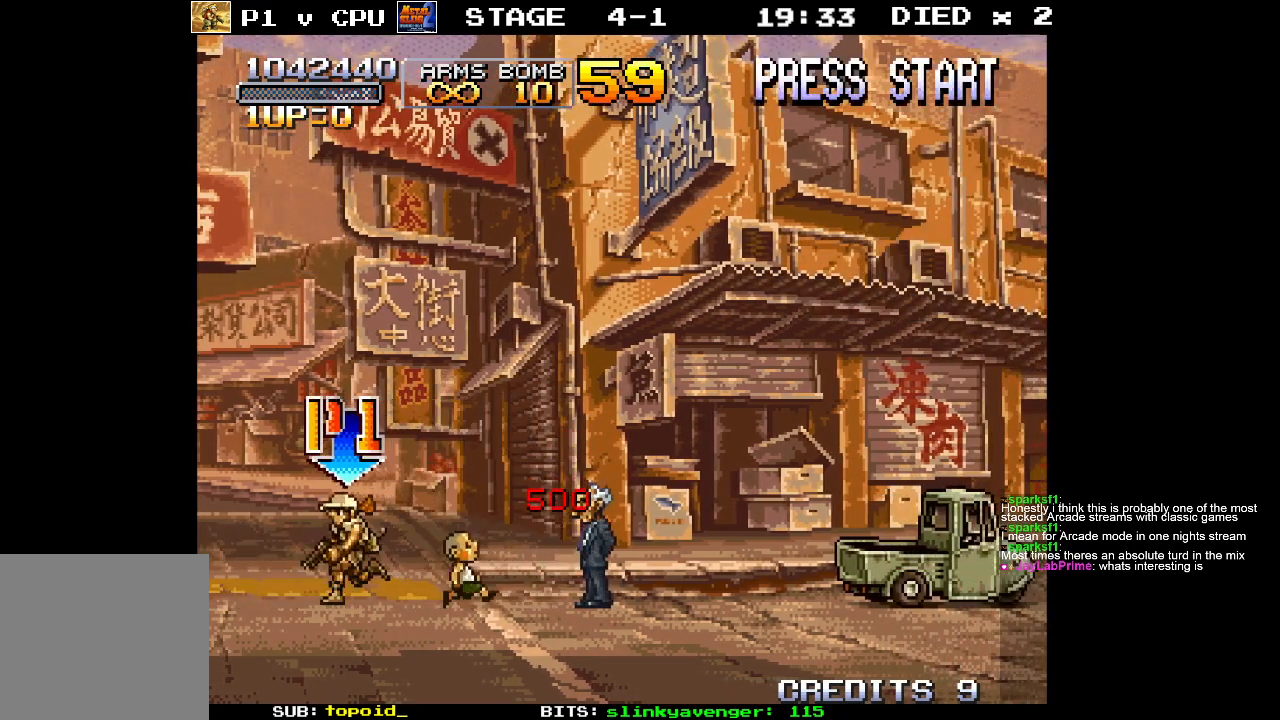
{"buttons": [], "left_stick": "right", "events": [[283, "left_stick", "center"], [417, "left_stick", "right"]]}
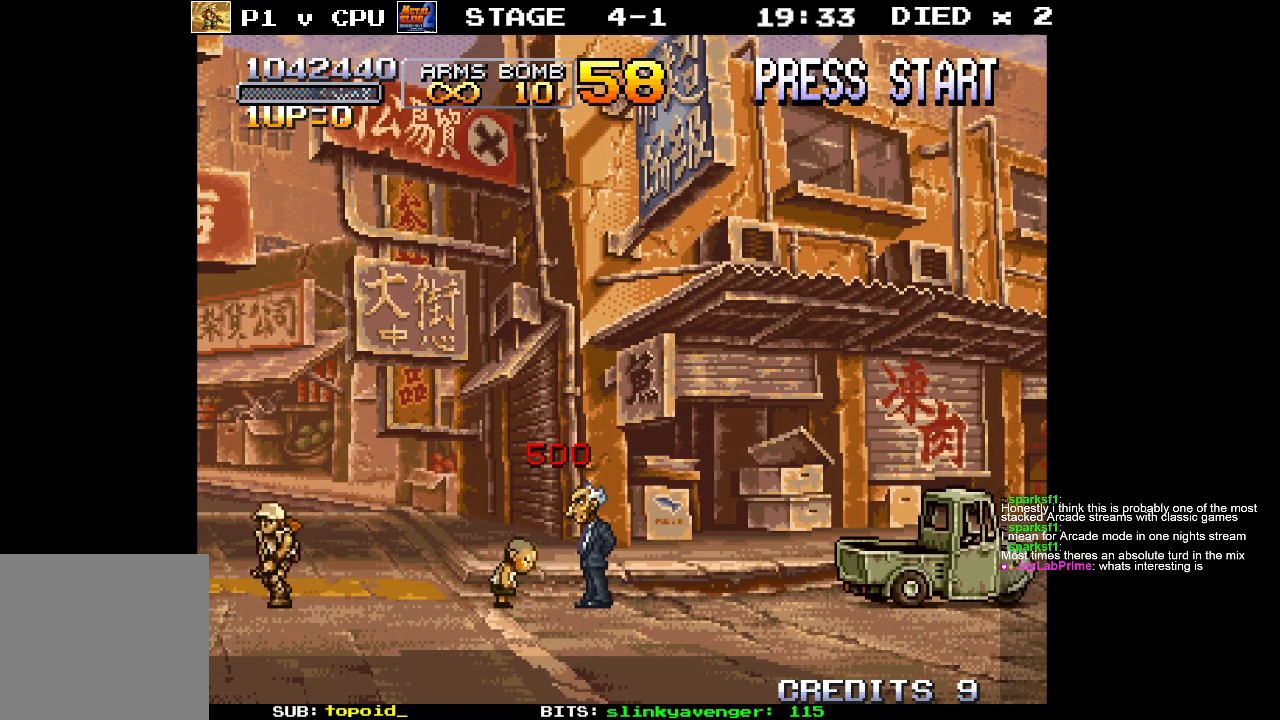
{"buttons": [], "left_stick": "center", "events": [[50, "left_stick", "center"]]}